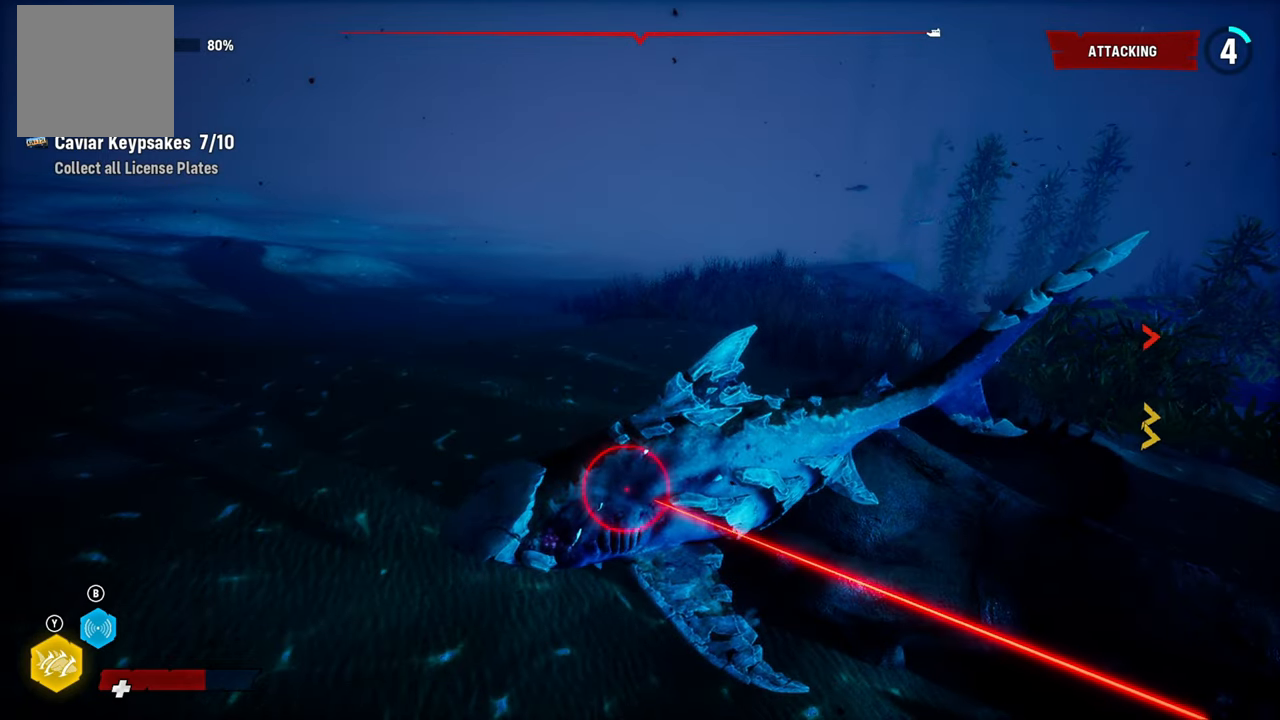
Gameplay with a controller (Xbox layout); each line is a JSON object with the inputs held at the frame after it. "events" lists button and stick changes between this image and that frame as [ms after this image, input, new state], when the widget could be followed in between.
{"buttons": ["L2"], "left_stick": "up", "right_stick": "center", "events": [[80, "left_stick", "up"], [320, "R1", "down"], [340, "L2", "down"], [480, "R1", "up"]]}
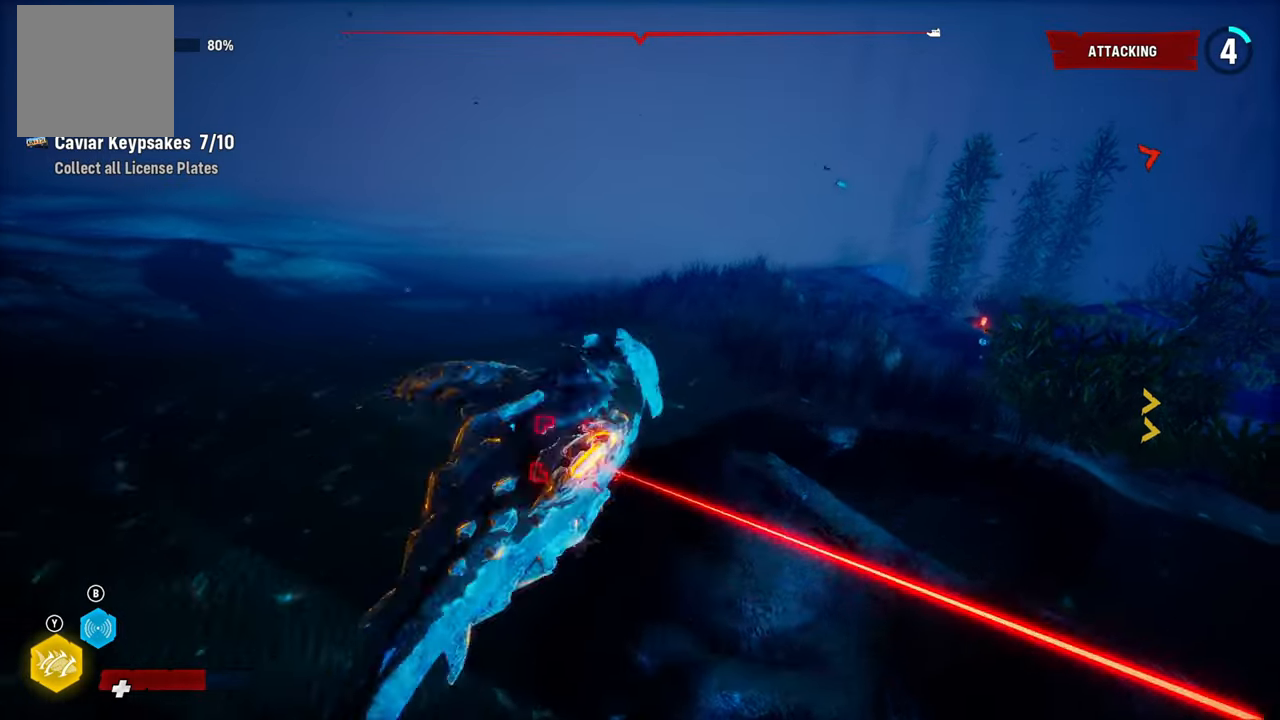
{"buttons": ["L2"], "left_stick": "up", "right_stick": "center", "events": []}
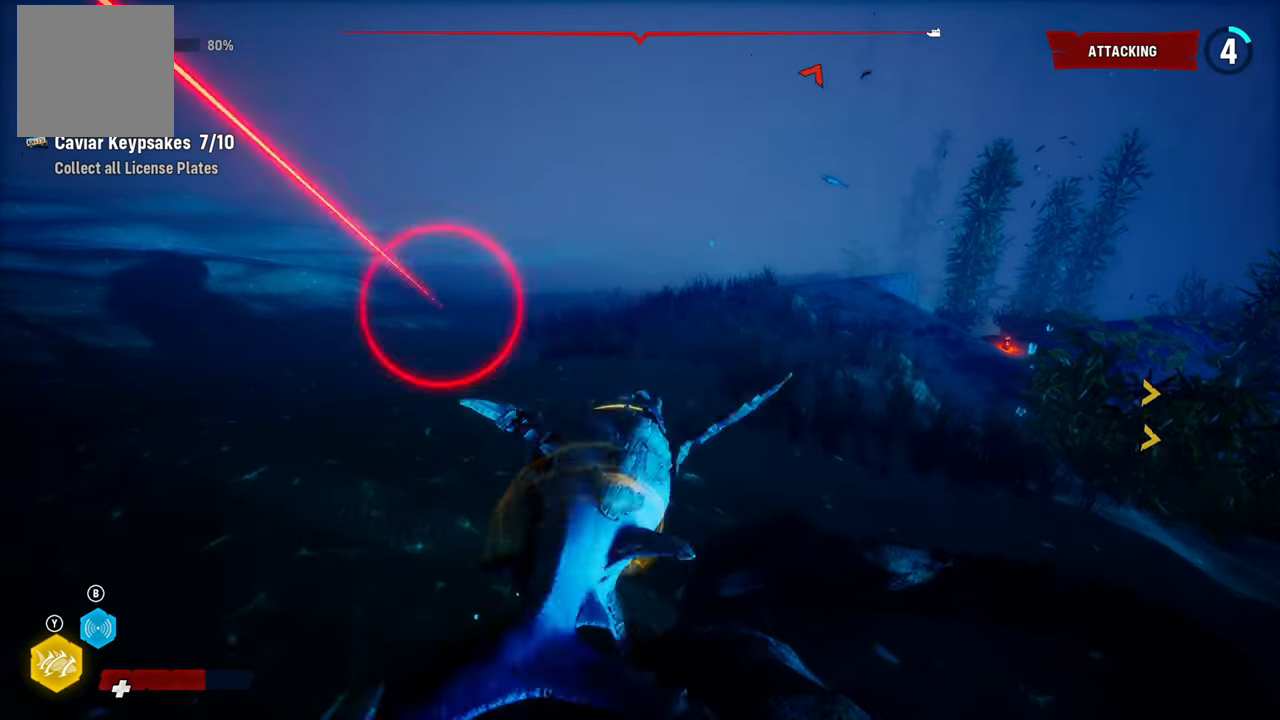
{"buttons": ["L2", "R1"], "left_stick": "up", "right_stick": "center", "events": [[140, "R1", "down"], [300, "R1", "up"], [480, "R1", "down"]]}
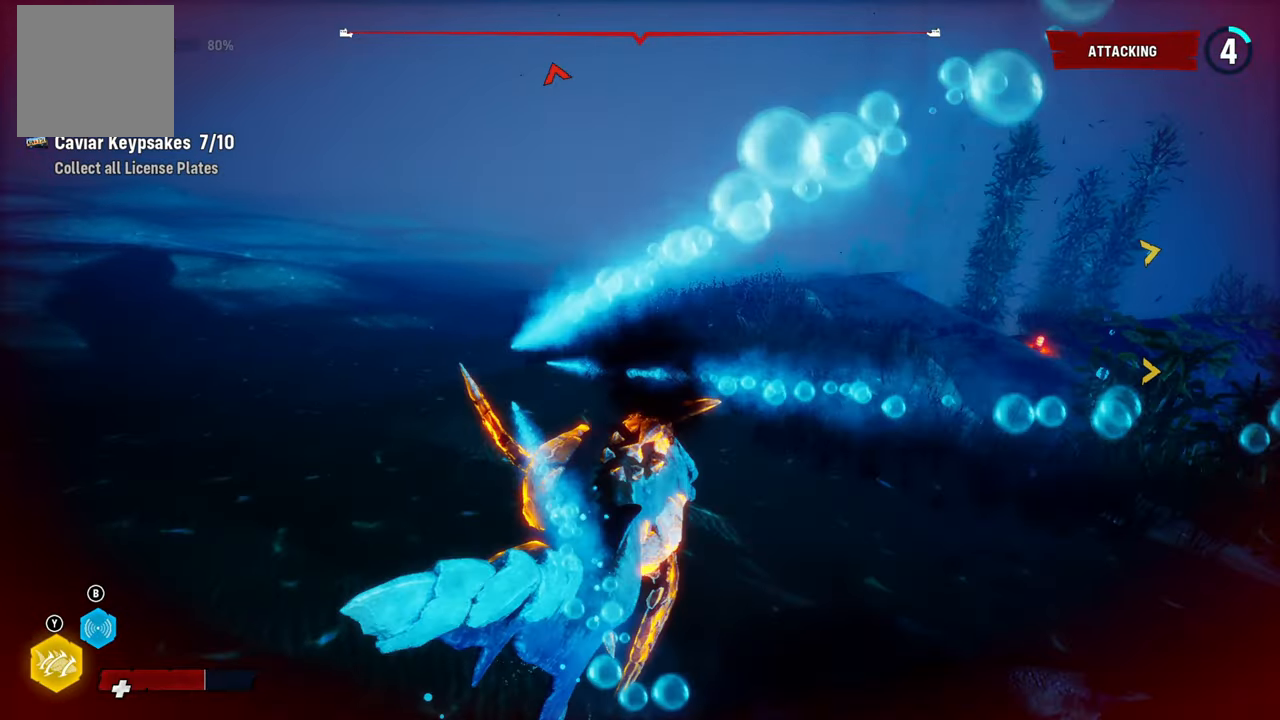
{"buttons": [], "left_stick": "up", "right_stick": "right", "events": [[140, "R1", "up"], [300, "L2", "up"], [420, "right_stick", "right"]]}
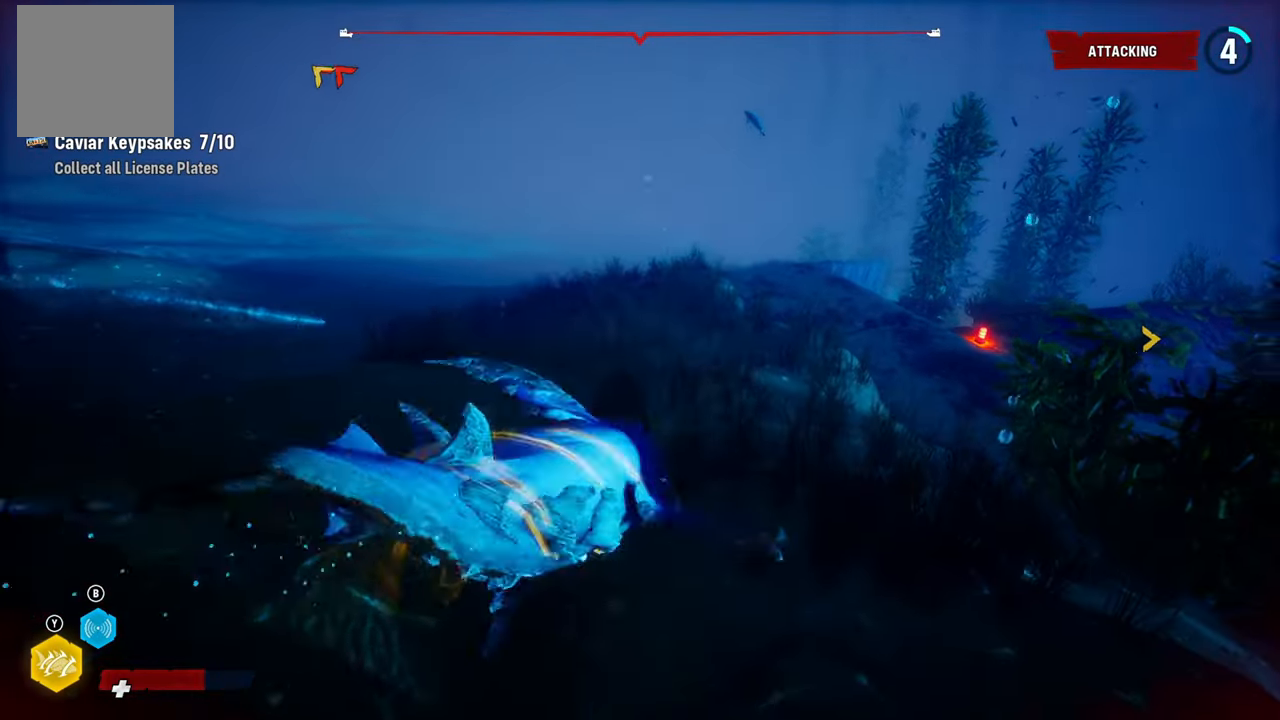
{"buttons": ["B", "L2"], "left_stick": "up", "right_stick": "center", "events": [[40, "left_stick", "center"], [200, "right_stick", "center"], [220, "L2", "down"], [280, "left_stick", "up"], [380, "B", "down"]]}
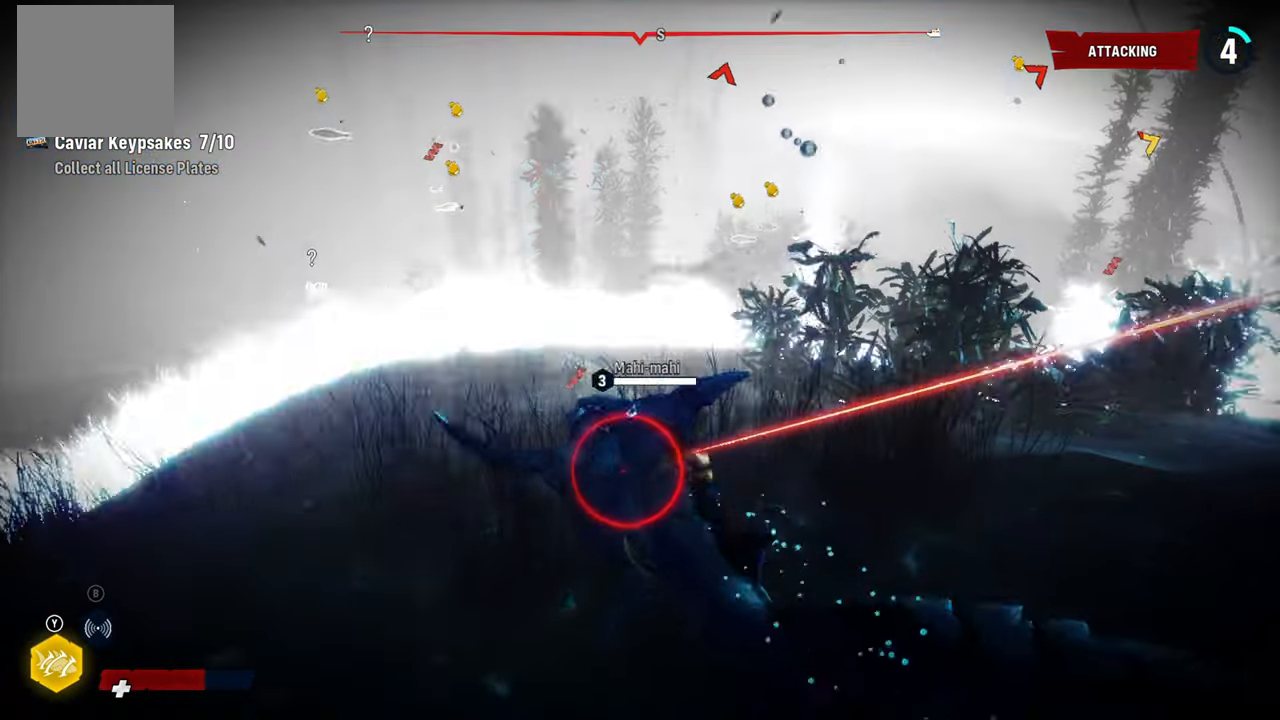
{"buttons": ["L2"], "left_stick": "up", "right_stick": "center", "events": [[40, "B", "up"], [360, "right_stick", "up-right"], [460, "right_stick", "center"]]}
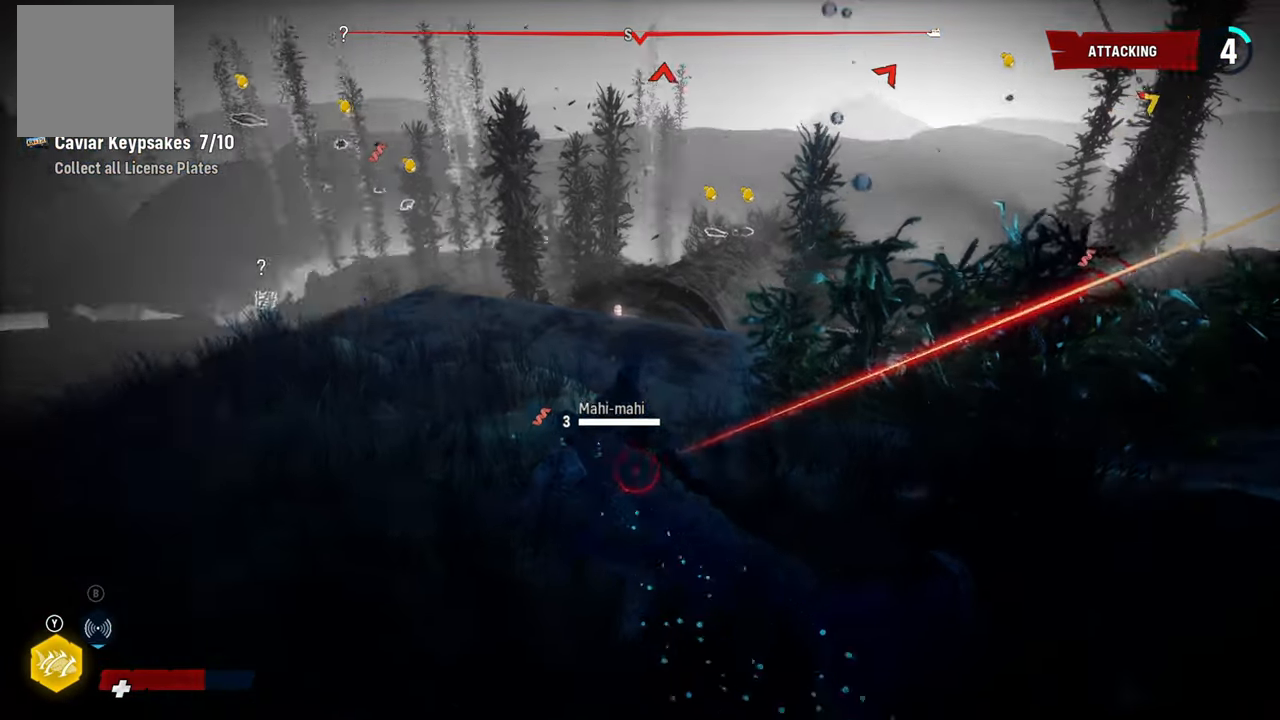
{"buttons": ["L2"], "left_stick": "up", "right_stick": "center", "events": [[140, "B", "down"], [300, "B", "up"]]}
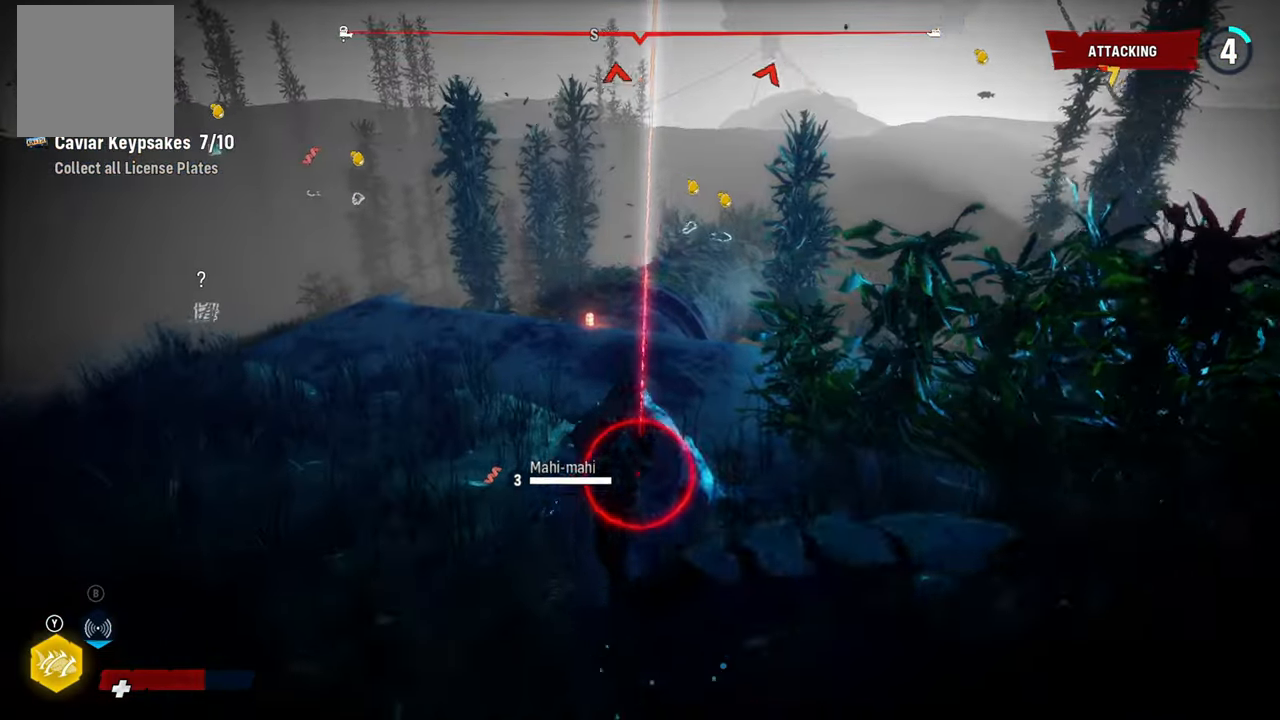
{"buttons": ["L2"], "left_stick": "up", "right_stick": "up-right", "events": [[100, "right_stick", "up-right"]]}
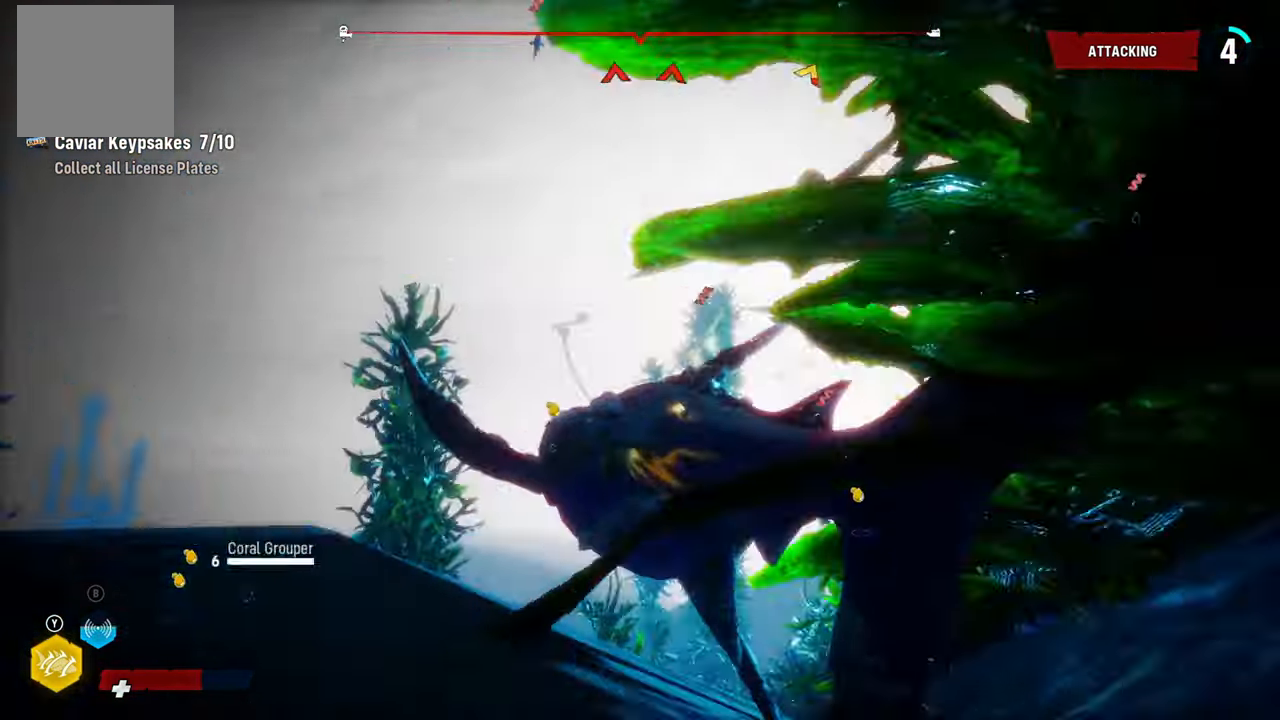
{"buttons": ["L2"], "left_stick": "up", "right_stick": "center", "events": [[260, "right_stick", "right"], [280, "L2", "up"], [360, "right_stick", "center"], [400, "L2", "down"]]}
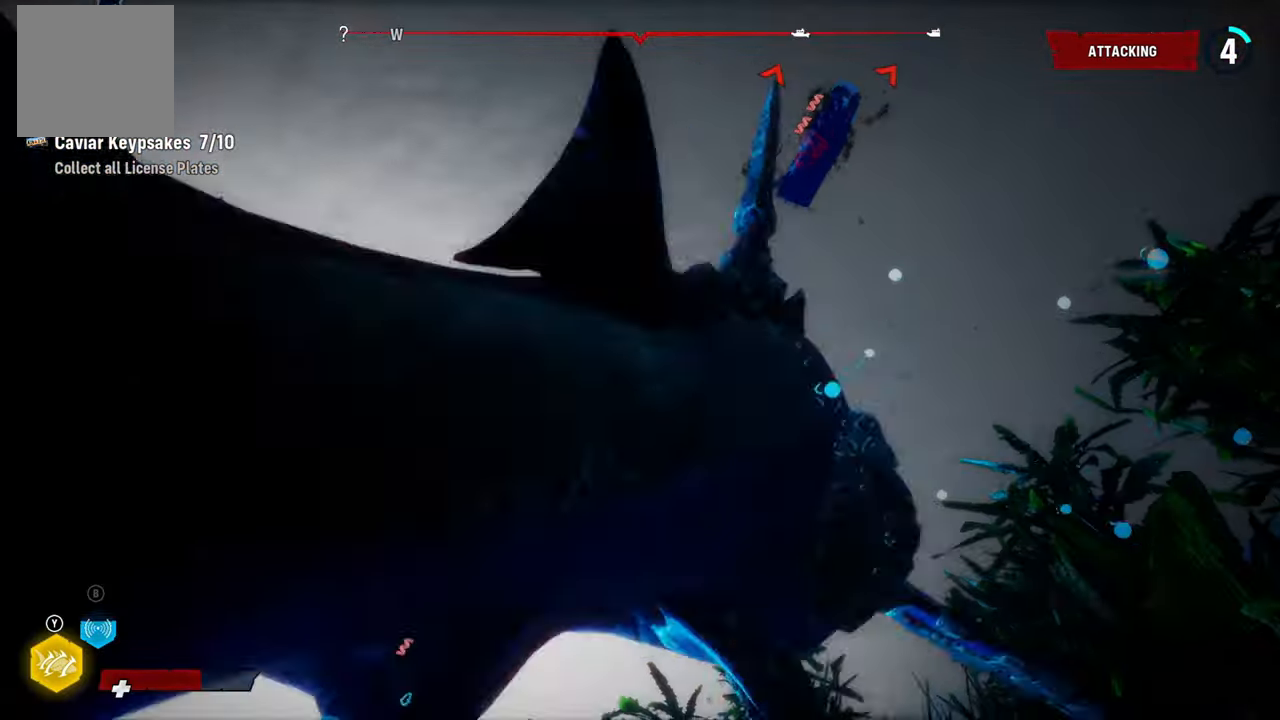
{"buttons": ["L2", "R2"], "left_stick": "up", "right_stick": "center", "events": [[60, "R2", "down"]]}
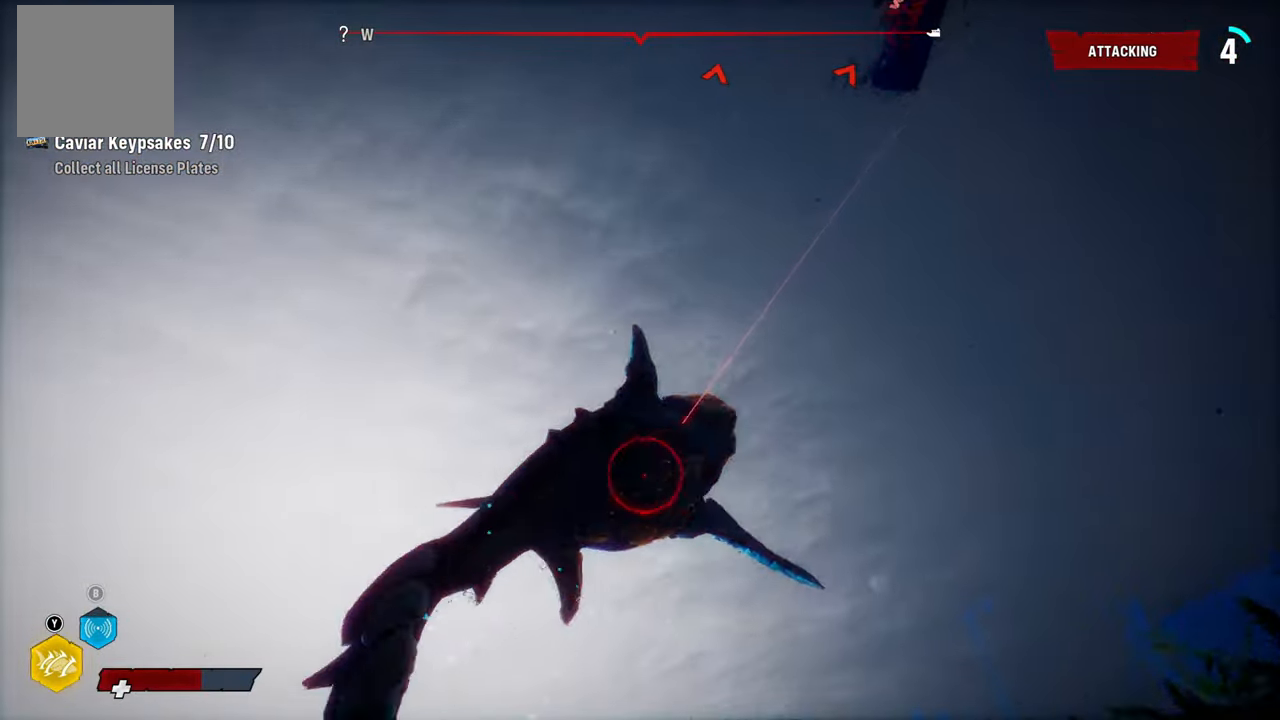
{"buttons": ["L2", "R1", "R2"], "left_stick": "up", "right_stick": "center", "events": [[340, "R1", "down"]]}
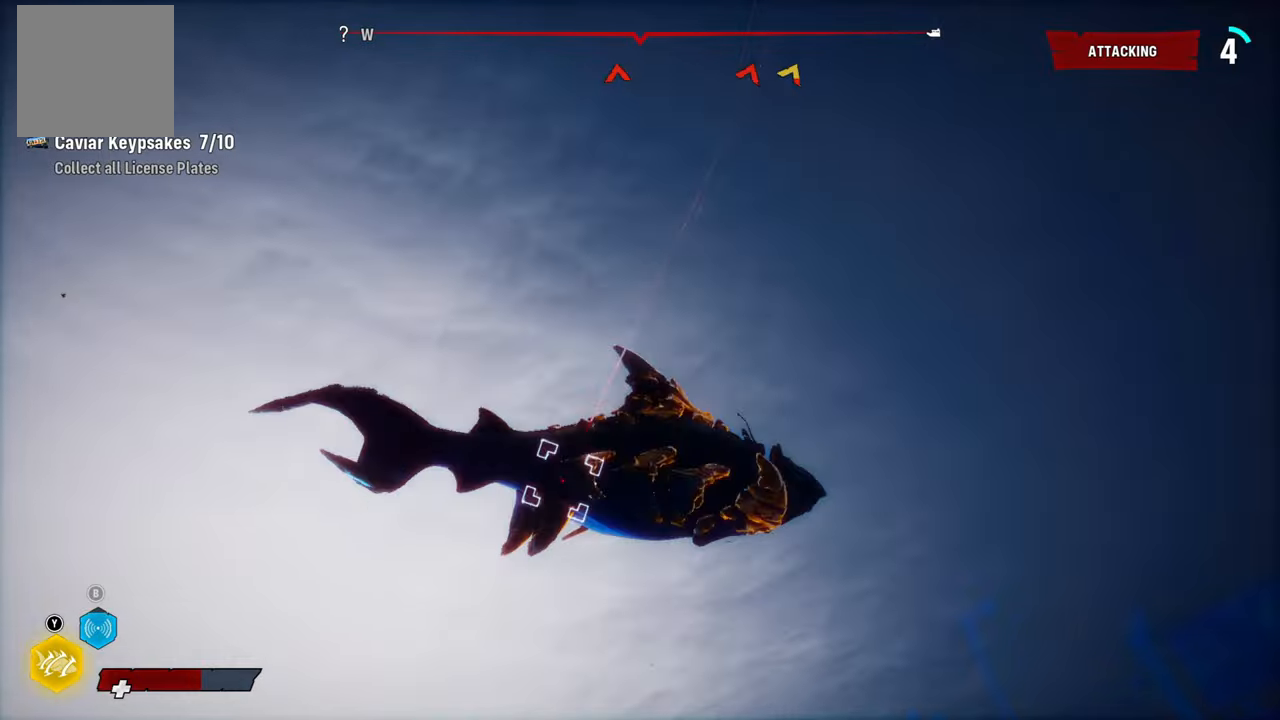
{"buttons": ["L2"], "left_stick": "up", "right_stick": "center", "events": [[140, "R1", "up"], [160, "R2", "up"]]}
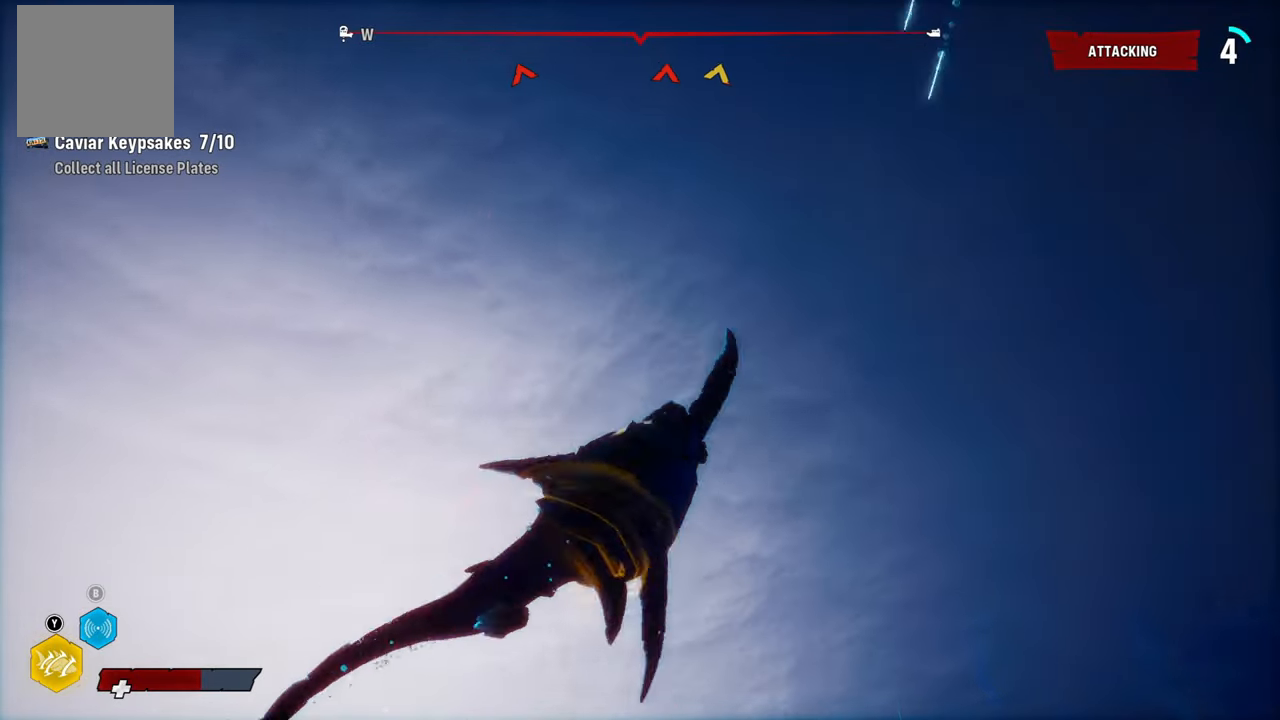
{"buttons": ["L2", "R1"], "left_stick": "up", "right_stick": "center", "events": [[80, "R1", "down"], [280, "R1", "up"], [400, "R1", "down"]]}
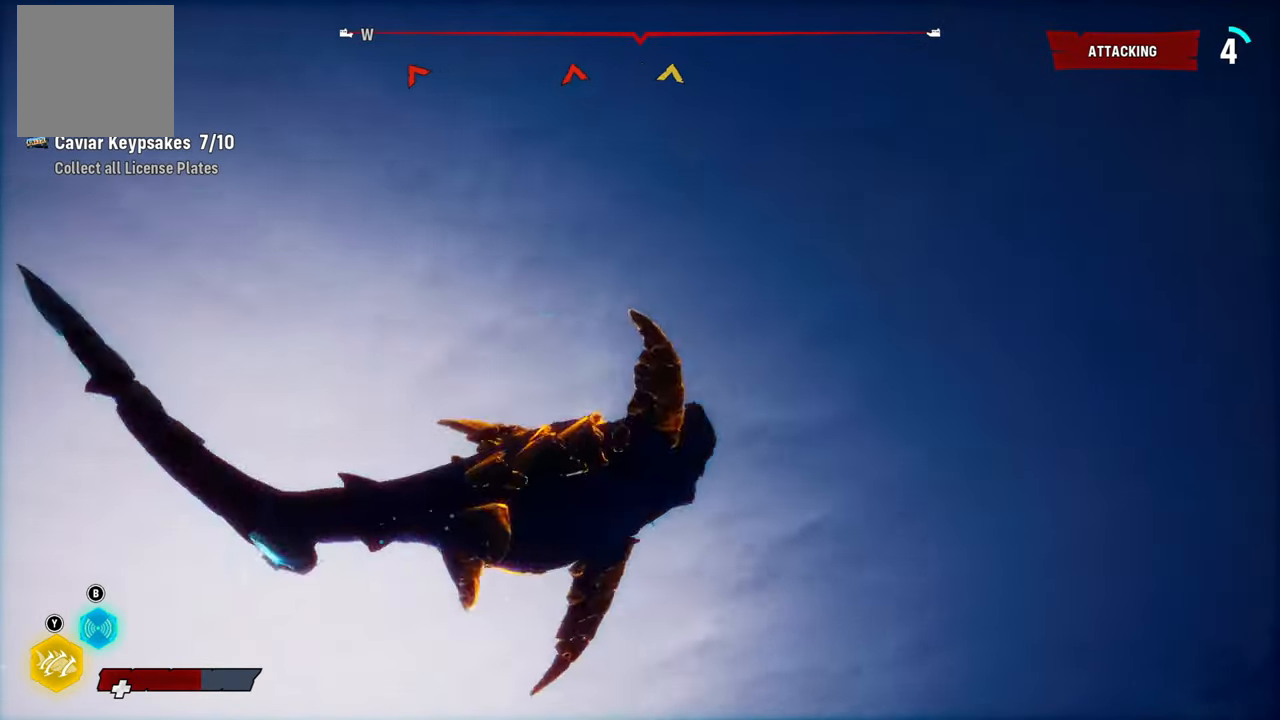
{"buttons": ["L2"], "left_stick": "up", "right_stick": "center", "events": [[60, "R1", "up"]]}
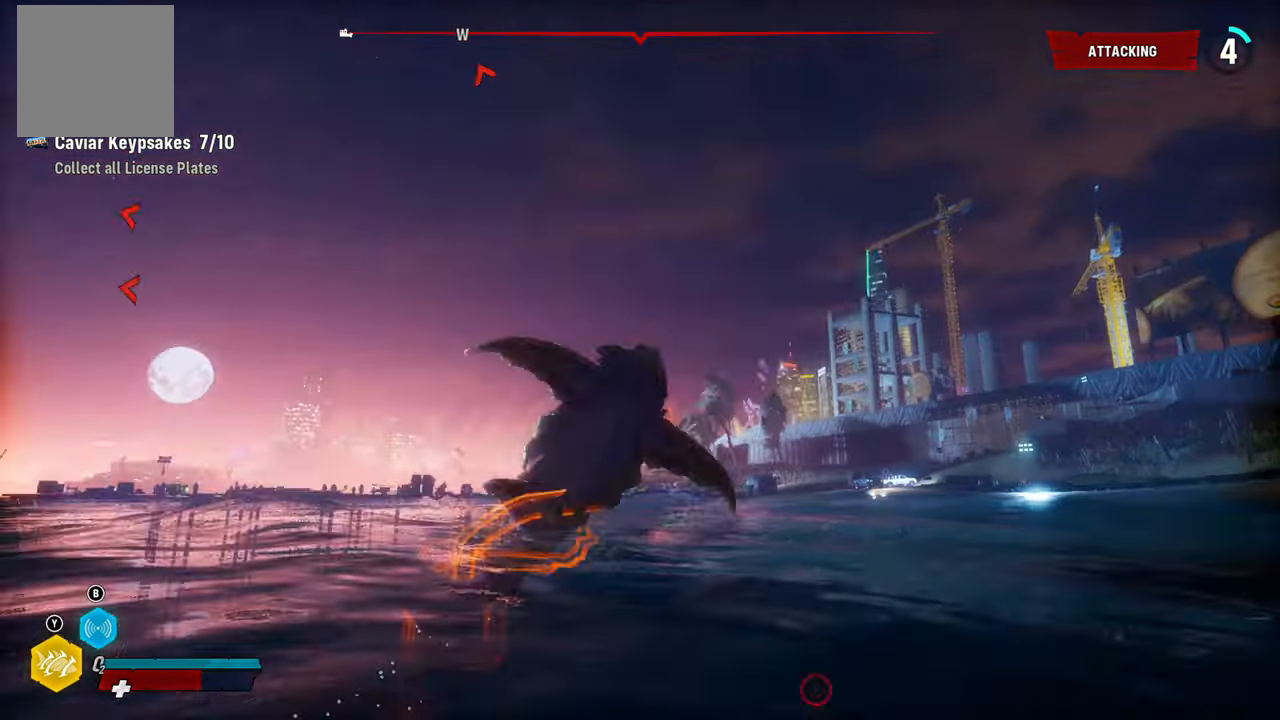
{"buttons": ["L2"], "left_stick": "up", "right_stick": "right", "events": [[80, "R1", "down"], [280, "right_stick", "up-right"], [340, "R1", "up"], [360, "right_stick", "right"]]}
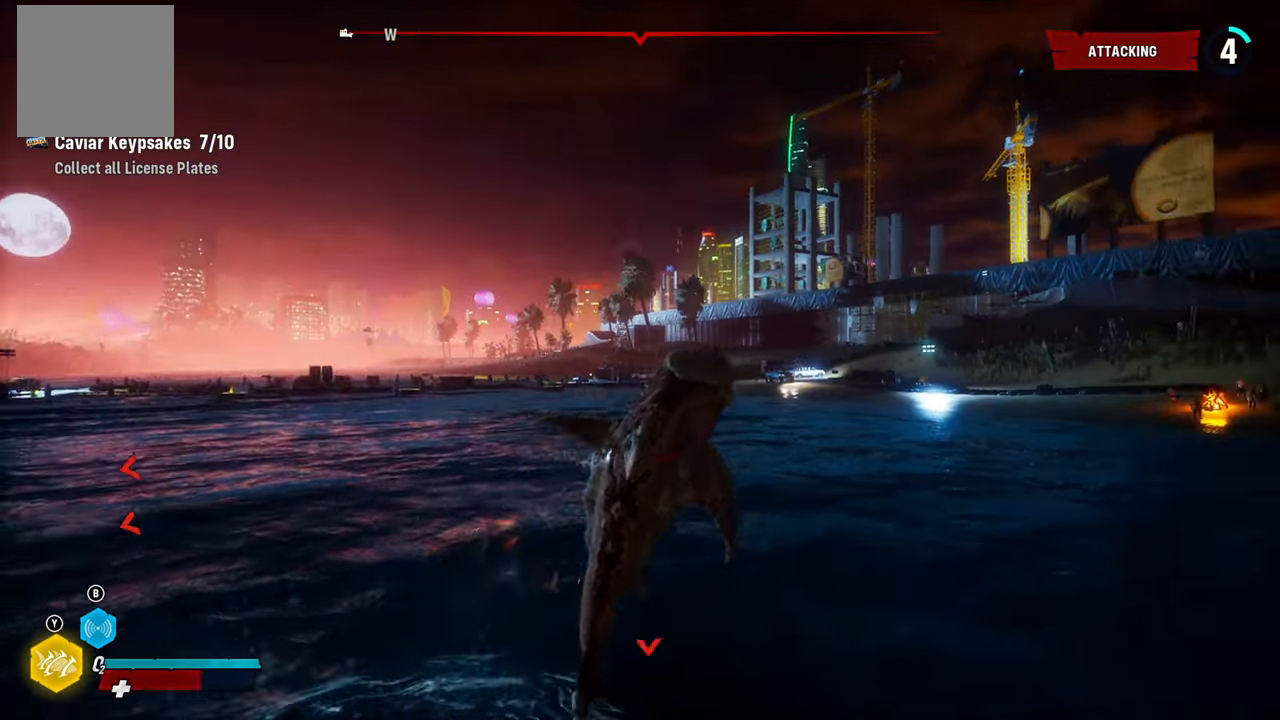
{"buttons": ["L2"], "left_stick": "up", "right_stick": "right", "events": []}
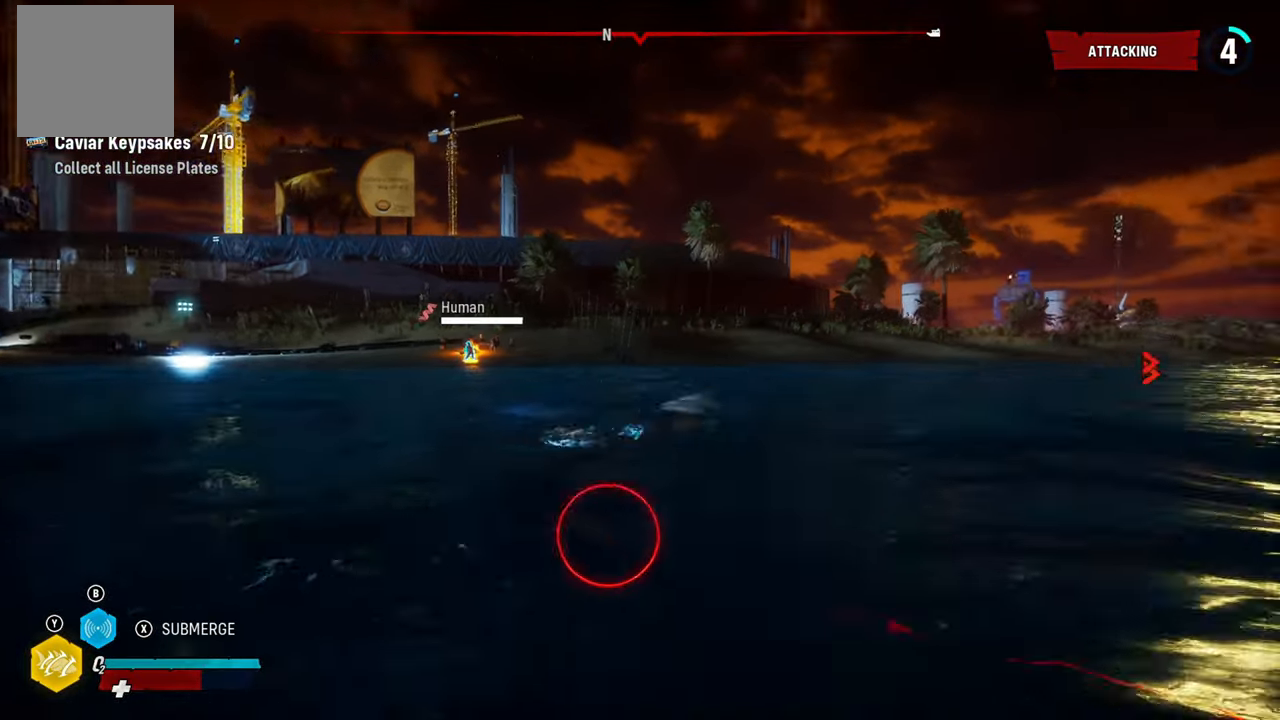
{"buttons": ["L2"], "left_stick": "up", "right_stick": "center", "events": [[60, "right_stick", "center"], [180, "B", "down"], [340, "B", "up"]]}
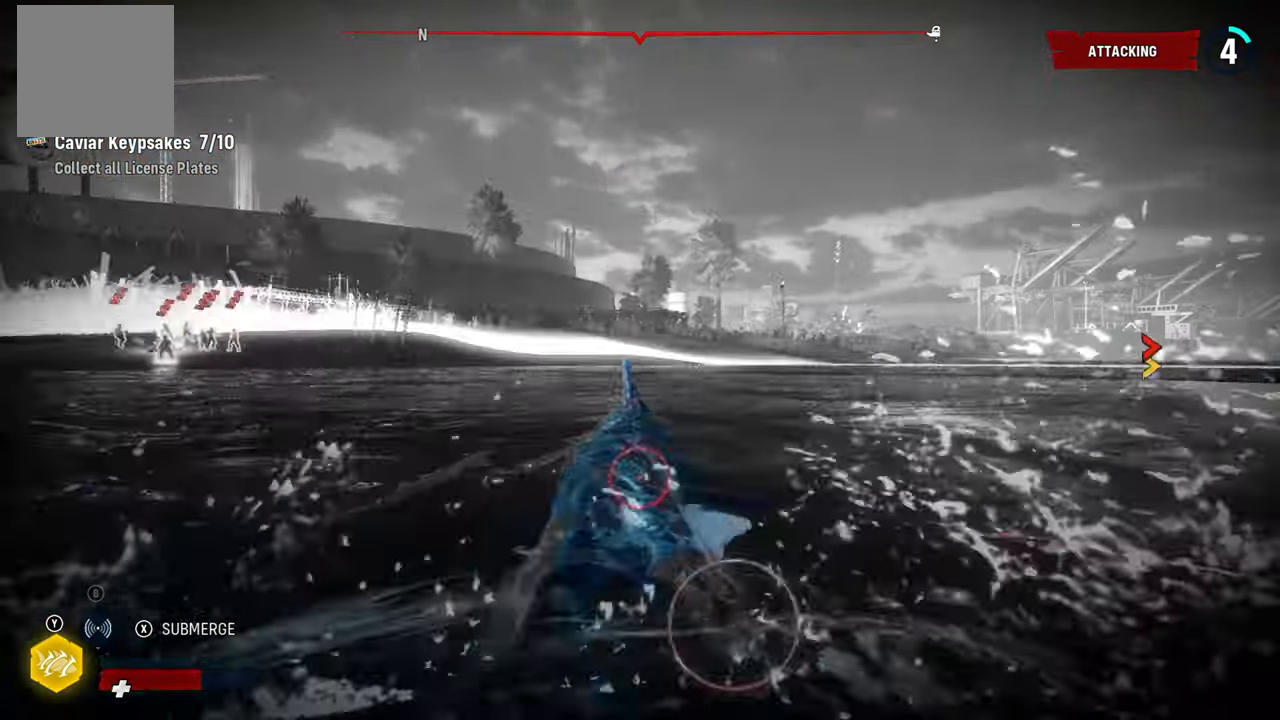
{"buttons": ["L2"], "left_stick": "up", "right_stick": "right", "events": [[60, "R1", "down"], [260, "R1", "up"], [440, "right_stick", "right"]]}
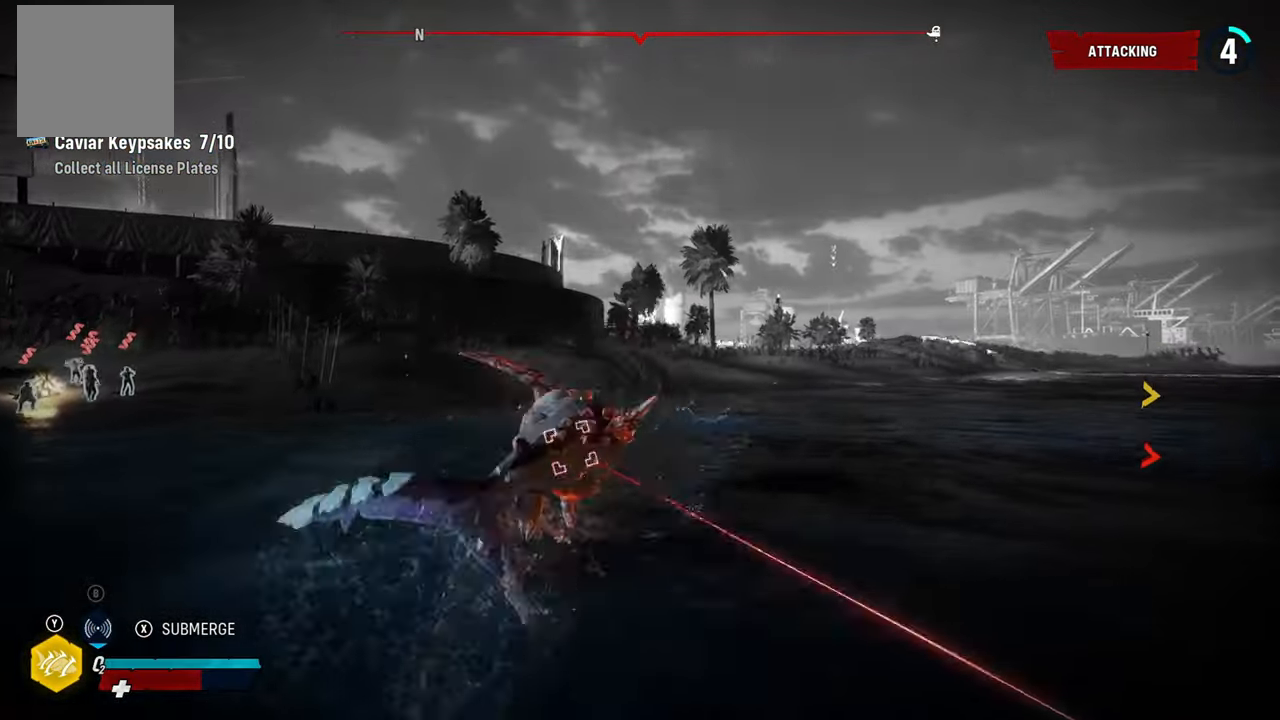
{"buttons": ["L2"], "left_stick": "up", "right_stick": "right", "events": []}
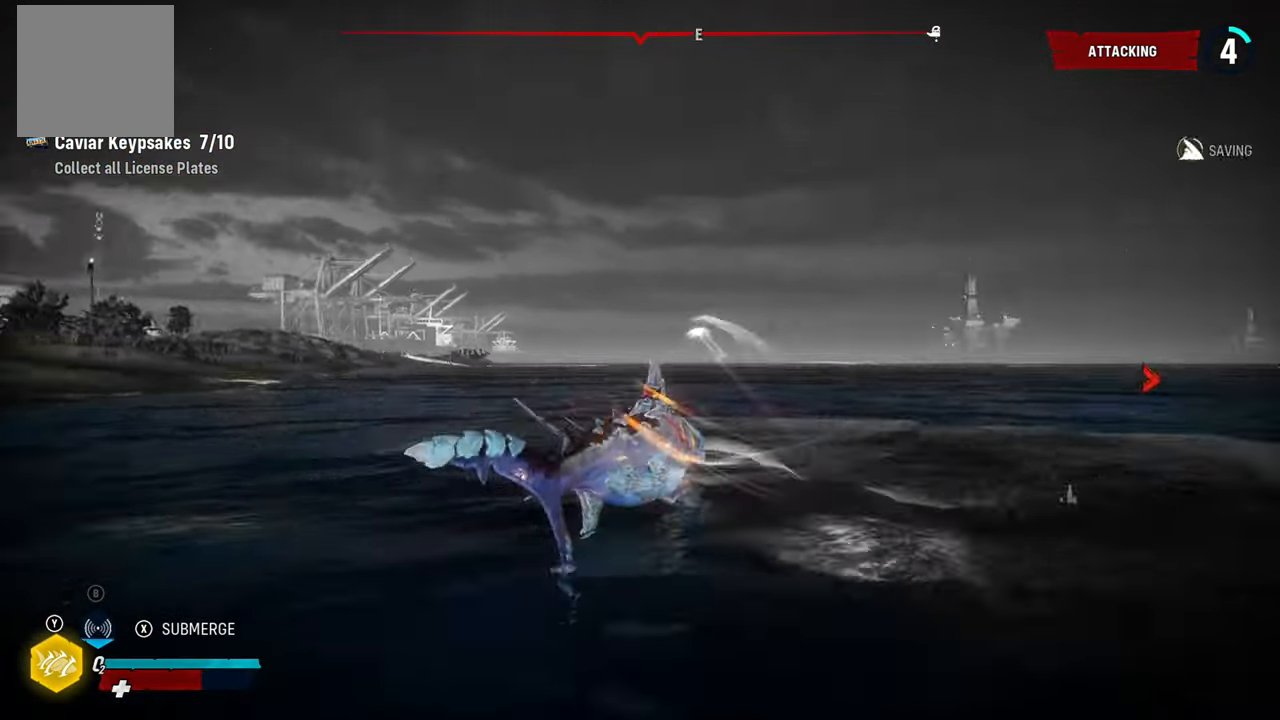
{"buttons": ["L2", "R1"], "left_stick": "up", "right_stick": "right", "events": [[380, "R1", "down"]]}
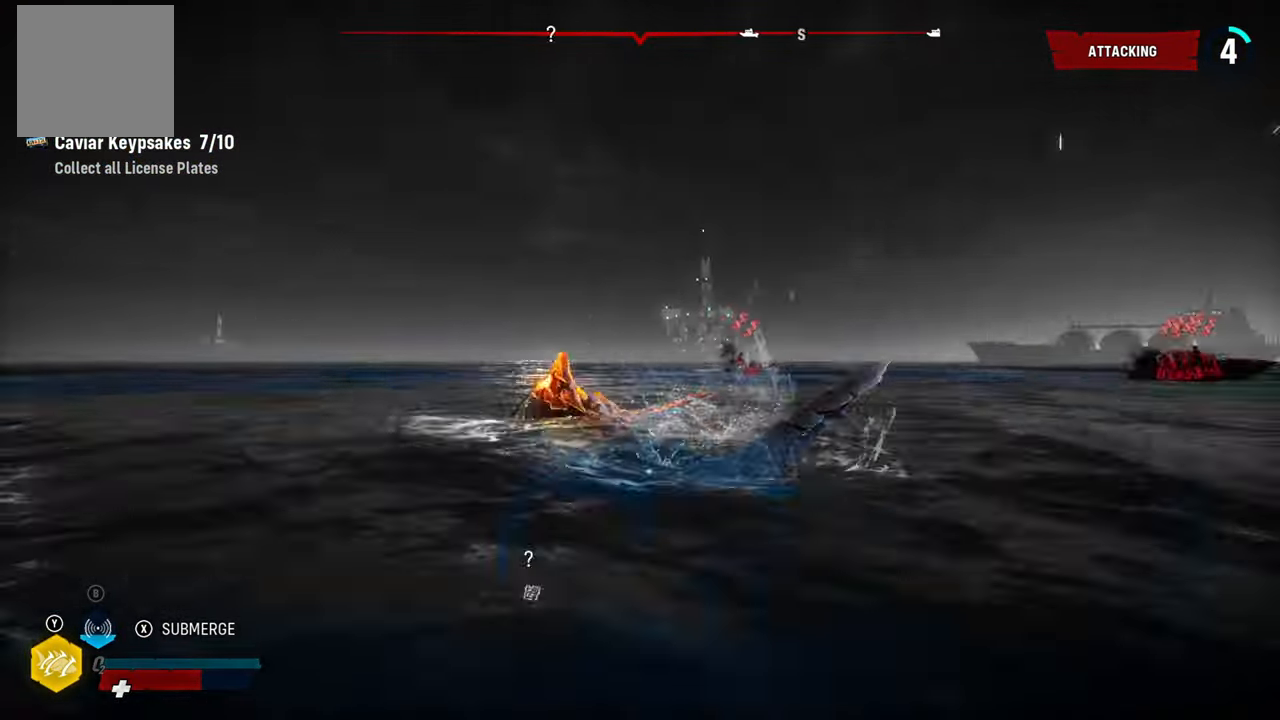
{"buttons": ["L2"], "left_stick": "up", "right_stick": "center", "events": [[20, "R1", "up"], [480, "right_stick", "center"]]}
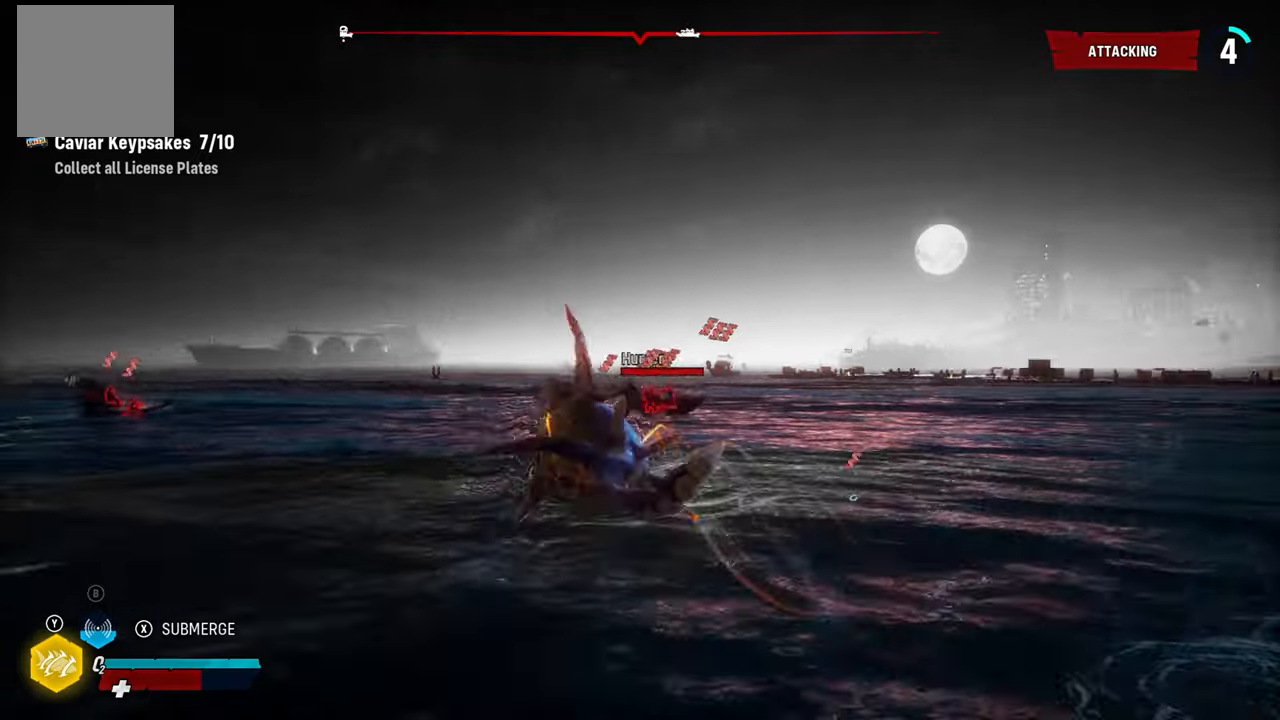
{"buttons": ["L2"], "left_stick": "up", "right_stick": "center", "events": []}
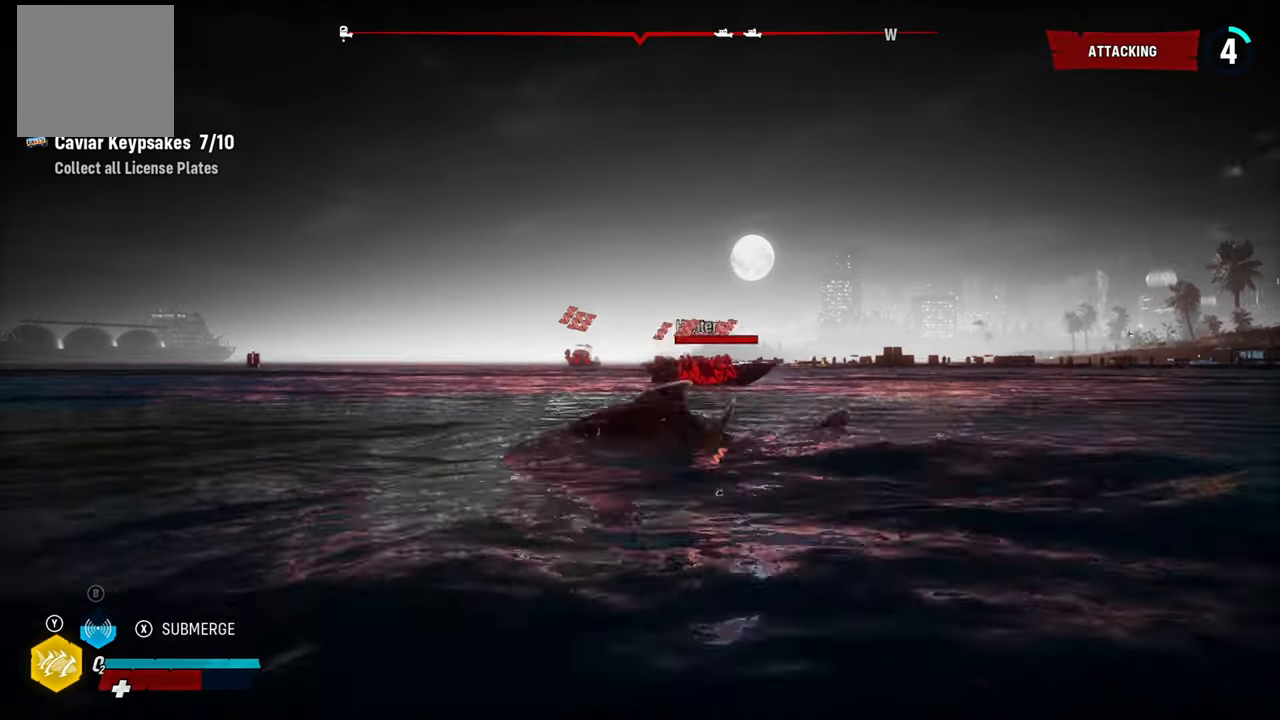
{"buttons": ["L2"], "left_stick": "up", "right_stick": "right", "events": [[20, "right_stick", "right"], [320, "R1", "down"], [480, "R1", "up"]]}
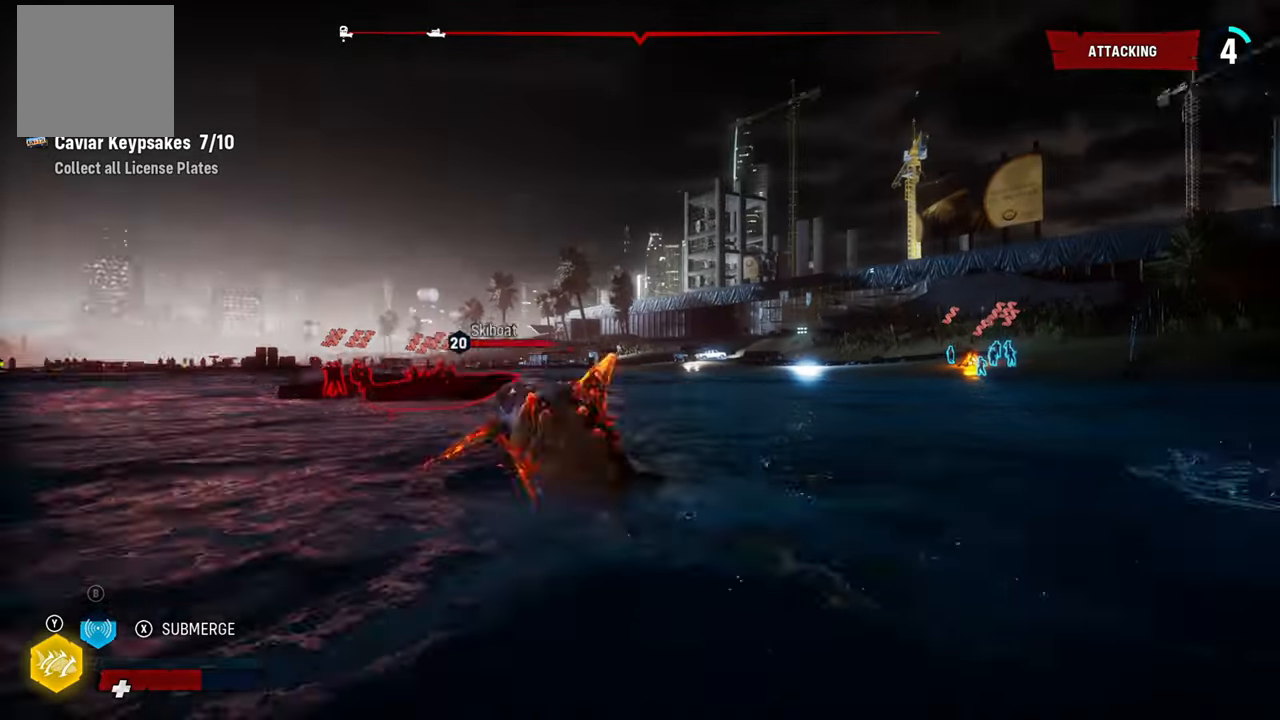
{"buttons": ["L2"], "left_stick": "left", "right_stick": "center", "events": [[140, "left_stick", "up-left"], [260, "left_stick", "left"], [320, "right_stick", "center"]]}
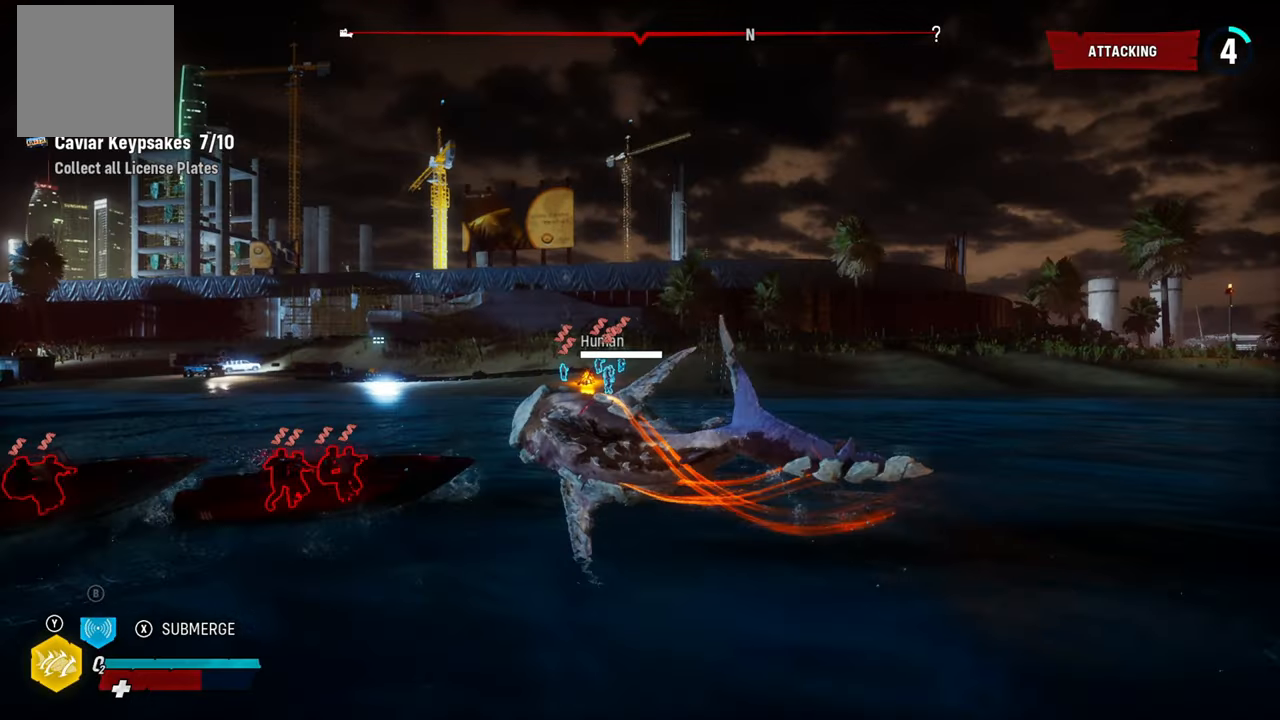
{"buttons": ["L2"], "left_stick": "up", "right_stick": "center", "events": [[40, "R2", "down"], [220, "R2", "up"], [240, "left_stick", "up-left"], [300, "R2", "down"], [360, "right_stick", "up-right"], [440, "left_stick", "up"], [500, "R2", "up"], [500, "right_stick", "center"]]}
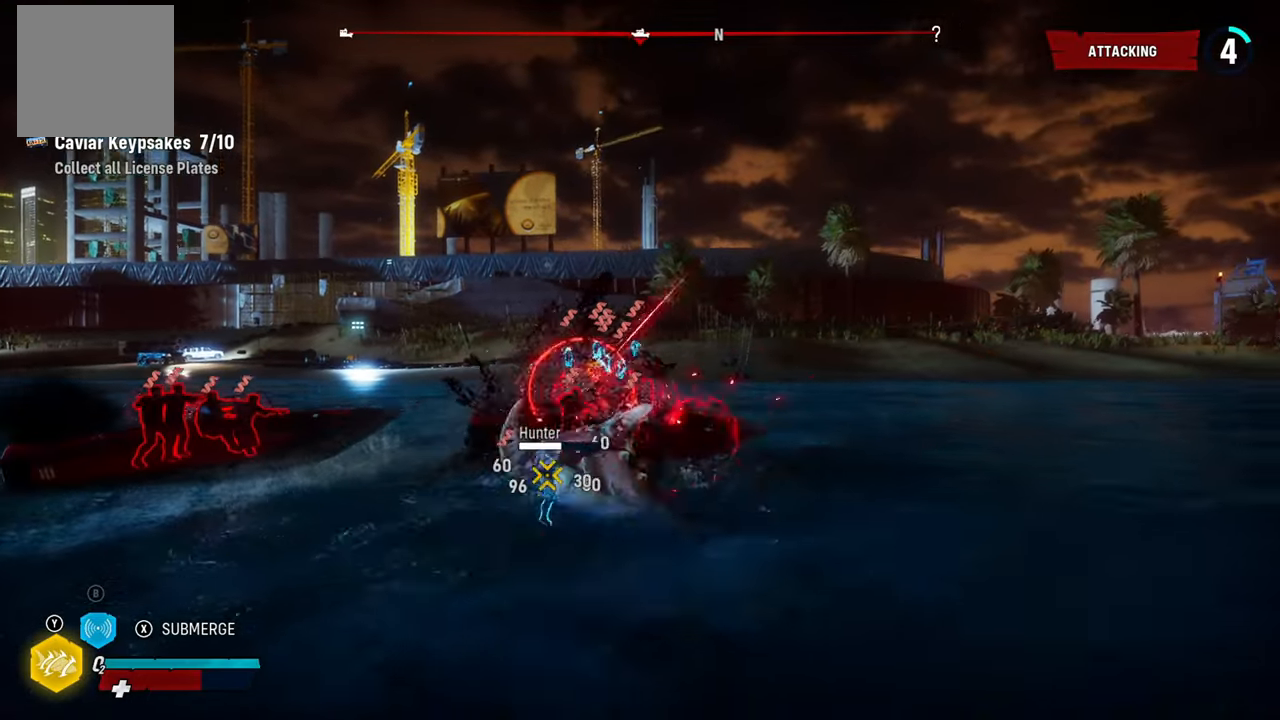
{"buttons": ["L2"], "left_stick": "up-right", "right_stick": "up-right", "events": [[80, "R2", "down"], [80, "left_stick", "up-right"], [240, "R2", "up"], [320, "R2", "down"], [360, "right_stick", "up-right"], [480, "R2", "up"]]}
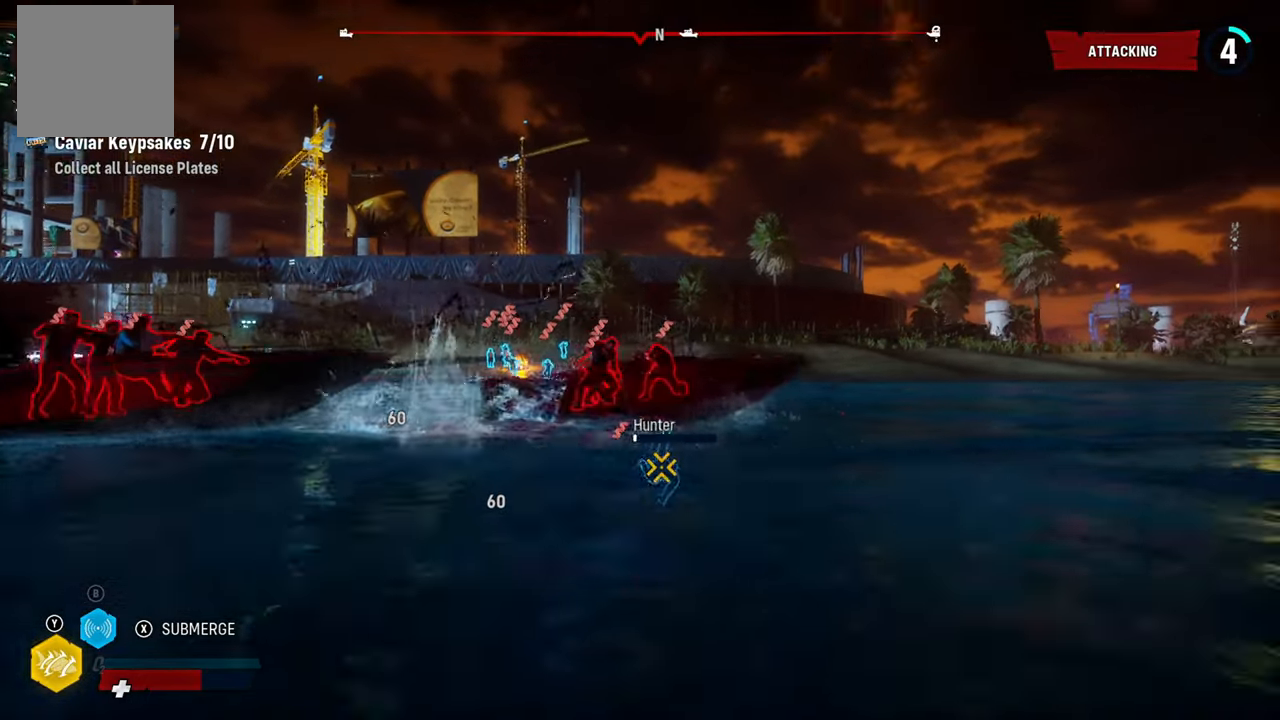
{"buttons": ["L2", "R1"], "left_stick": "up-right", "right_stick": "up-right", "events": [[60, "R2", "down"], [160, "left_stick", "up"], [220, "R2", "up"], [220, "right_stick", "center"], [300, "R2", "down"], [320, "left_stick", "up-left"], [420, "R1", "down"], [420, "left_stick", "up-right"], [460, "right_stick", "up-right"], [500, "R2", "up"]]}
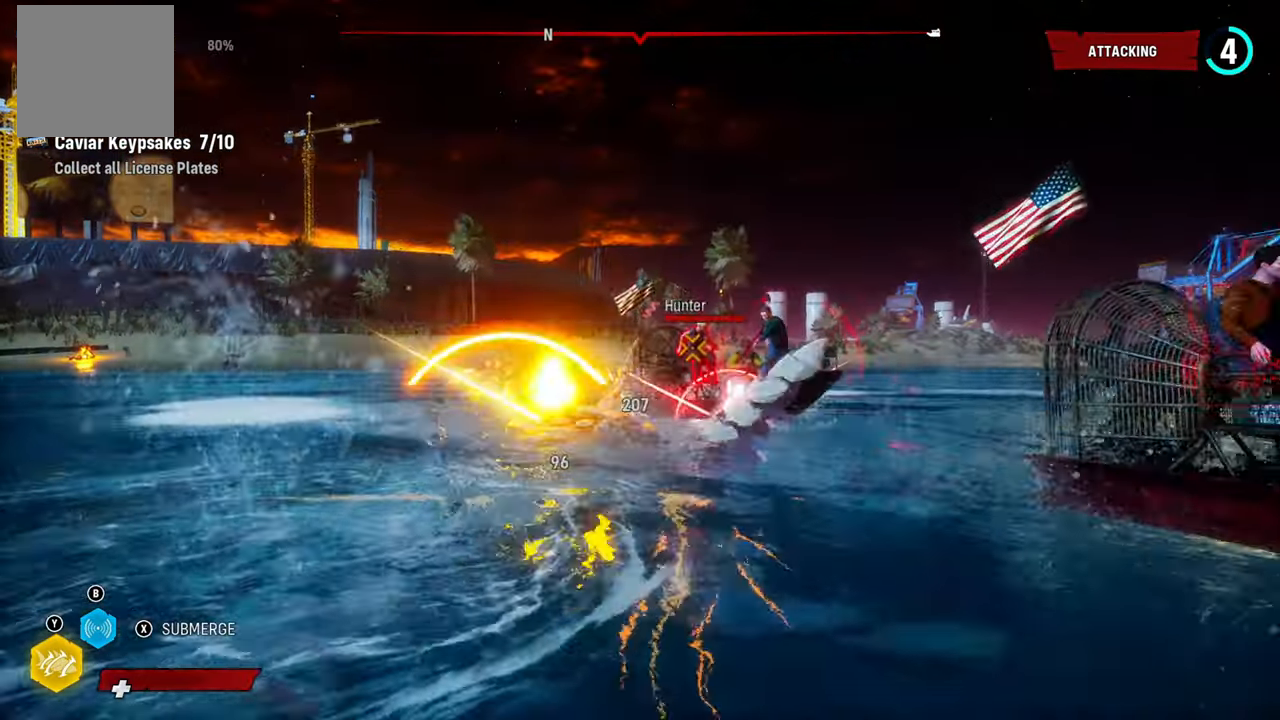
{"buttons": ["L2"], "left_stick": "up-right", "right_stick": "right", "events": [[40, "R1", "up"], [60, "right_stick", "center"], [100, "R1", "down"], [140, "right_stick", "up-right"], [240, "R1", "up"], [260, "right_stick", "center"], [340, "right_stick", "right"]]}